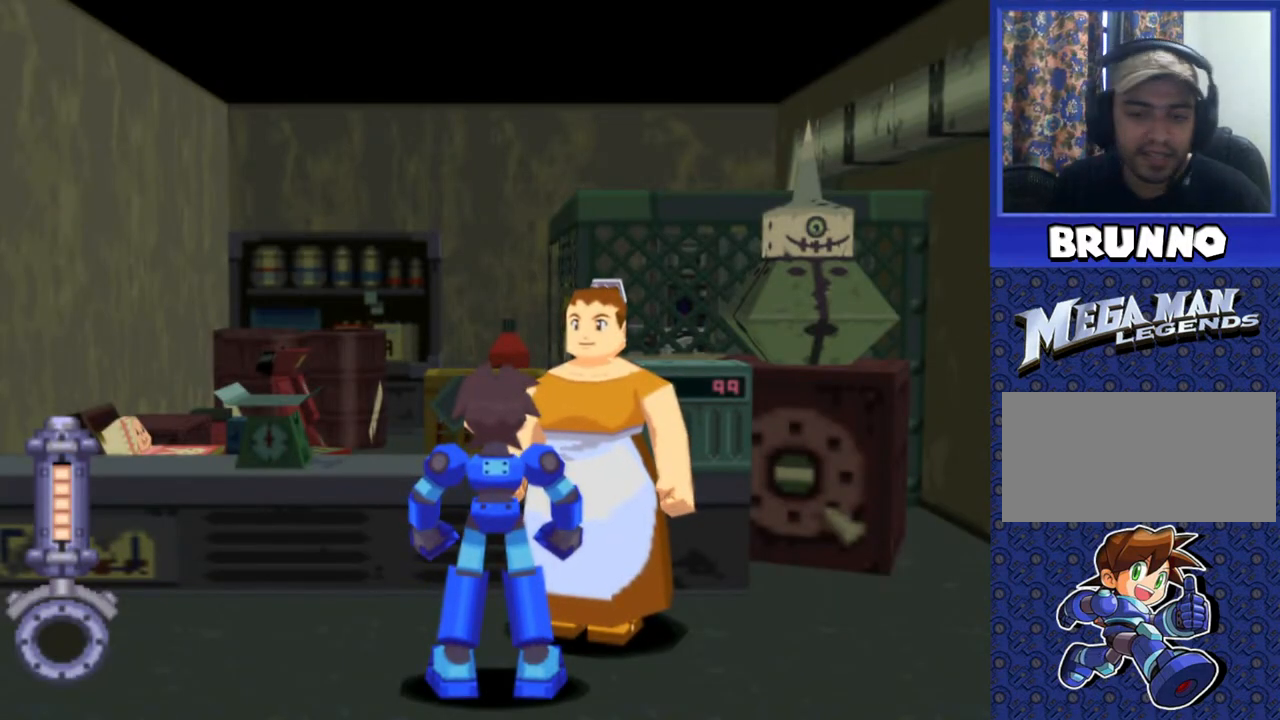
Gameplay with a controller (PlayStation layout); each line is a JSON object with the inputs held at the frame after it. "events" lists button and stick changes between this image and that frame as [ms after this image, input, new state], when the widget could be followed in between. Not read: L3 R3.
{"buttons": ["DPAD_RIGHT"], "events": [[283, "DPAD_RIGHT", "down"]]}
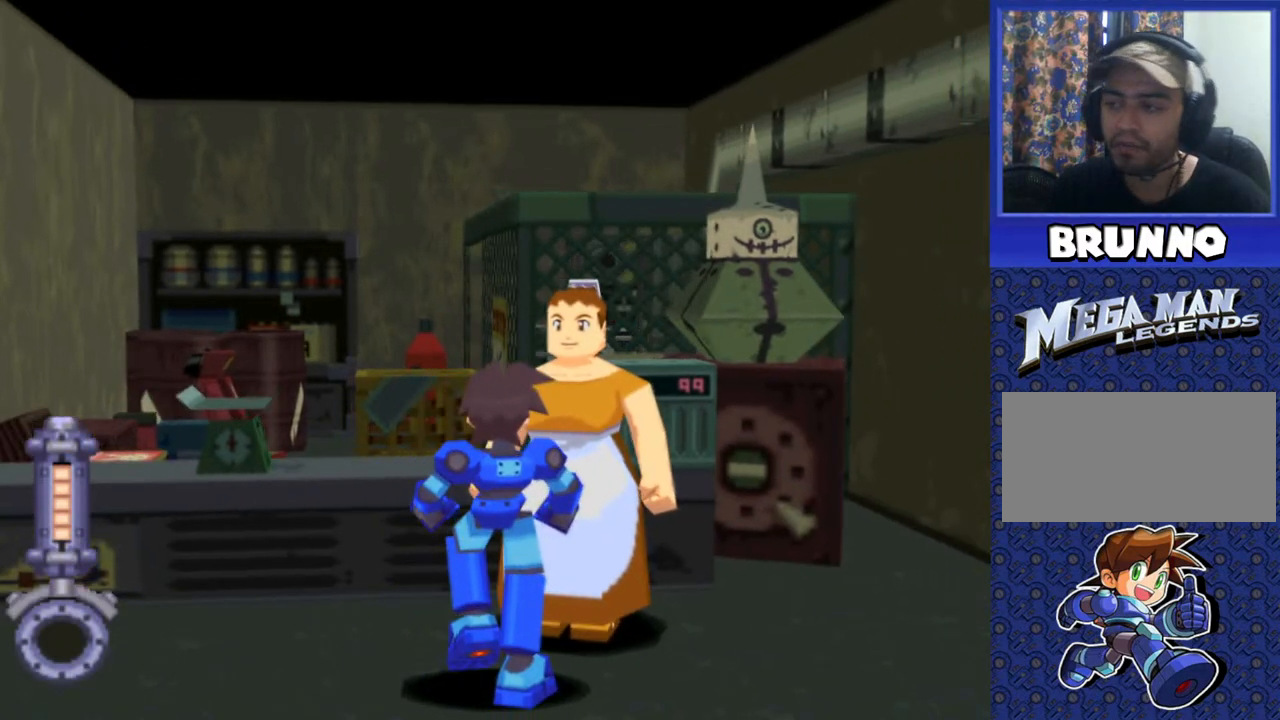
{"buttons": [], "events": [[150, "DPAD_RIGHT", "up"]]}
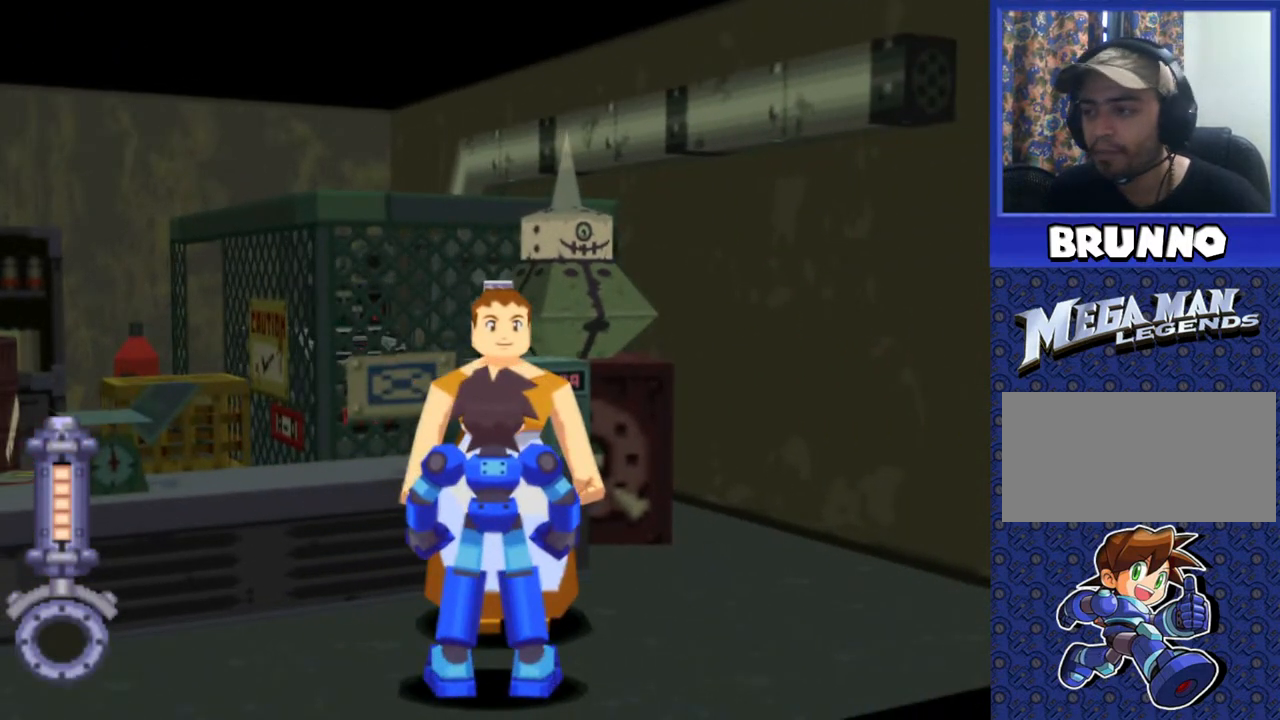
{"buttons": [], "events": [[83, "DPAD_UP", "down"], [167, "DPAD_UP", "up"], [350, "CIRCLE", "down"], [433, "CIRCLE", "up"]]}
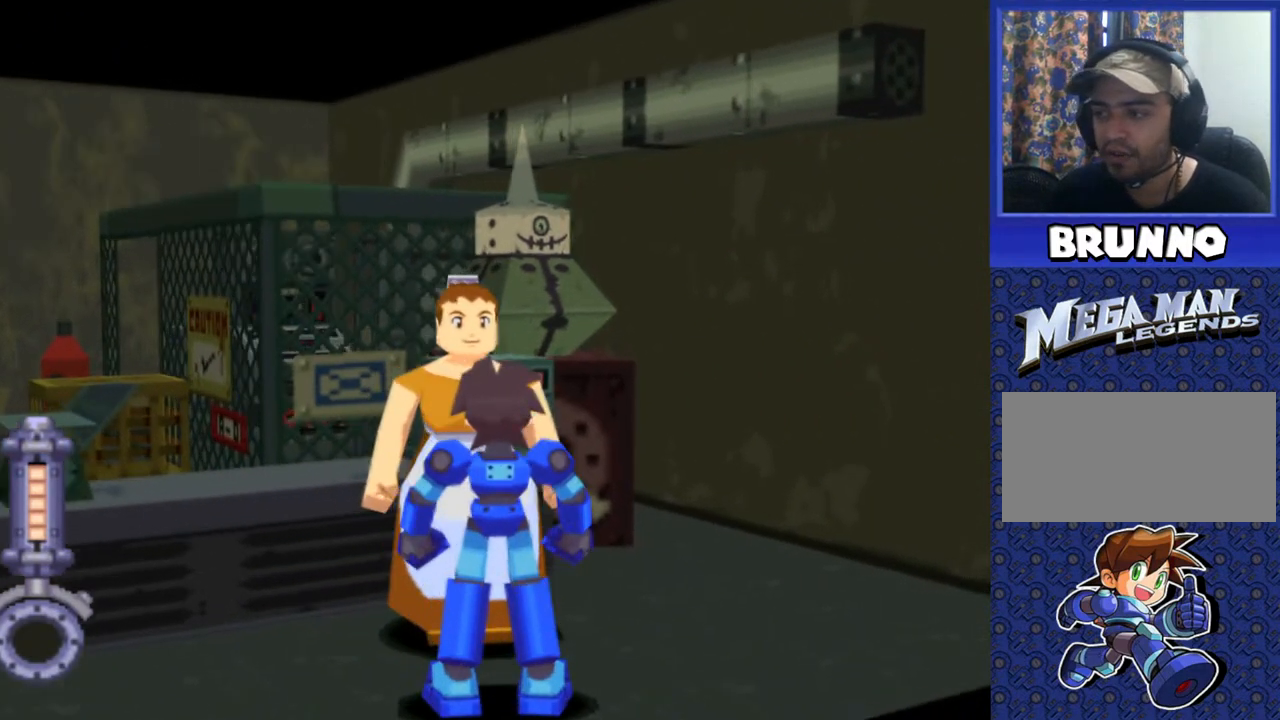
{"buttons": [], "events": []}
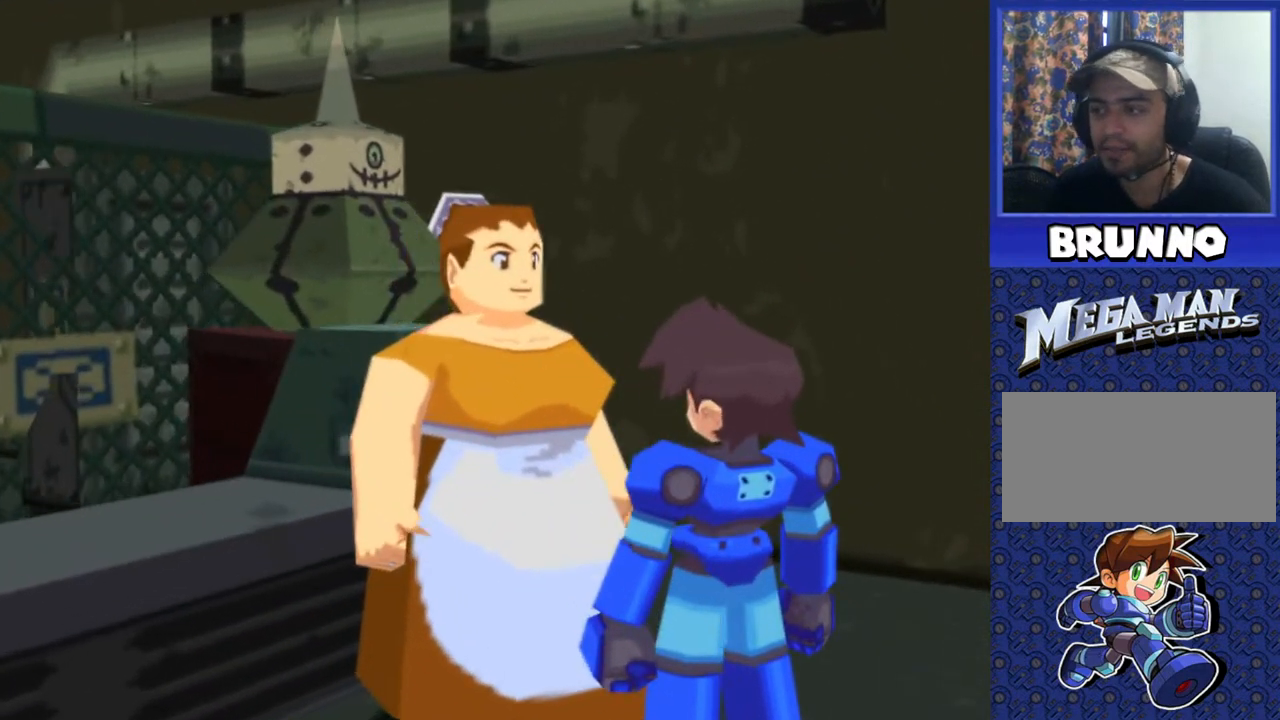
{"buttons": [], "events": []}
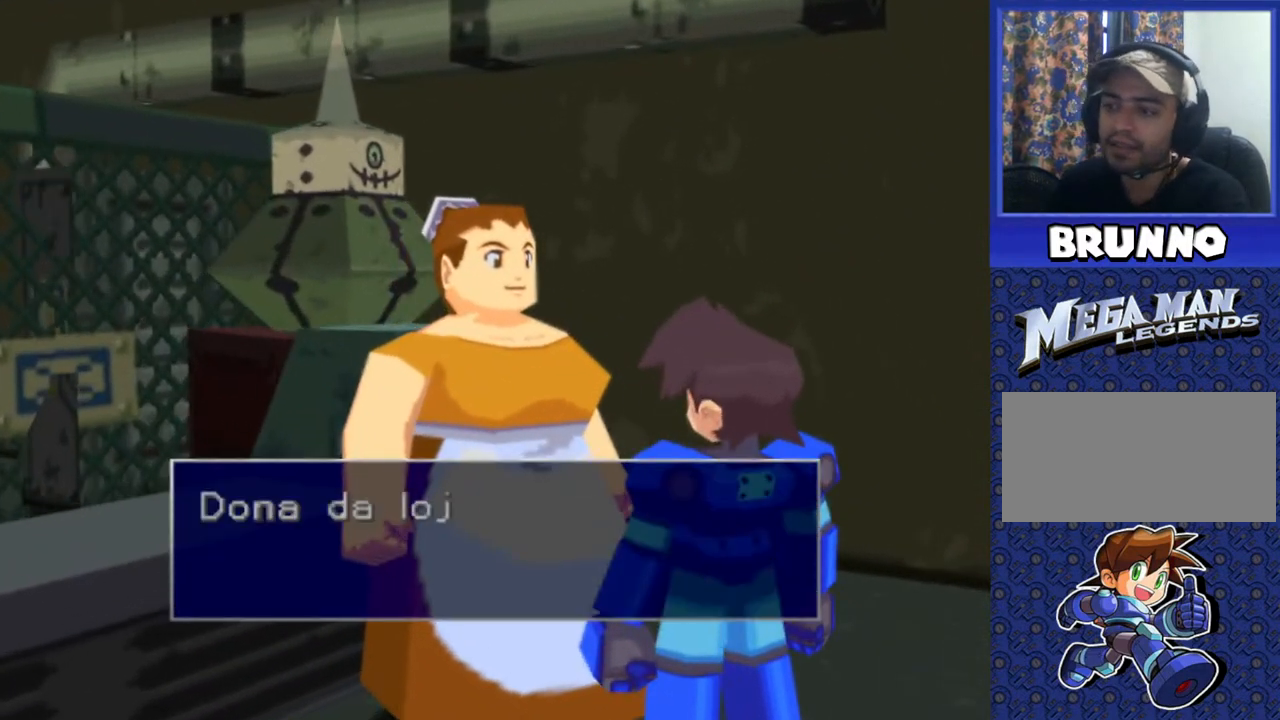
{"buttons": [], "events": [[67, "TRIANGLE", "down"], [133, "TRIANGLE", "up"]]}
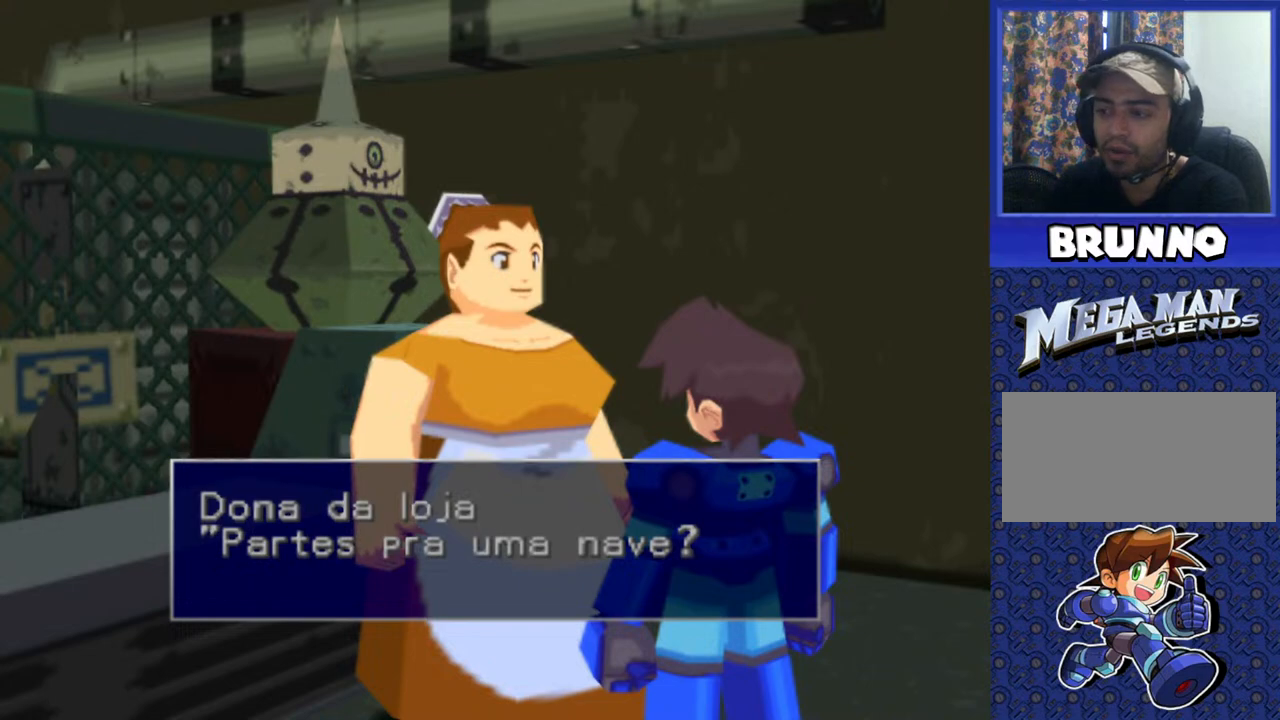
{"buttons": [], "events": []}
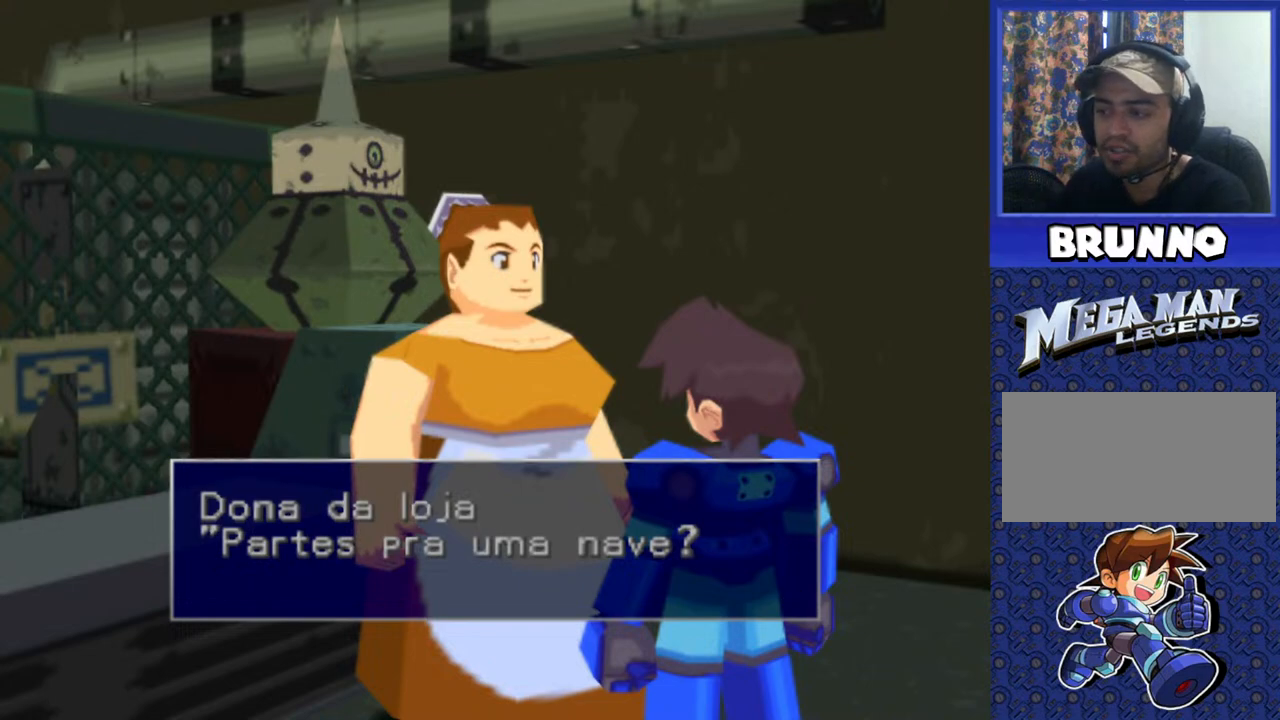
{"buttons": [], "events": [[317, "TRIANGLE", "down"], [350, "TRIANGLE", "up"]]}
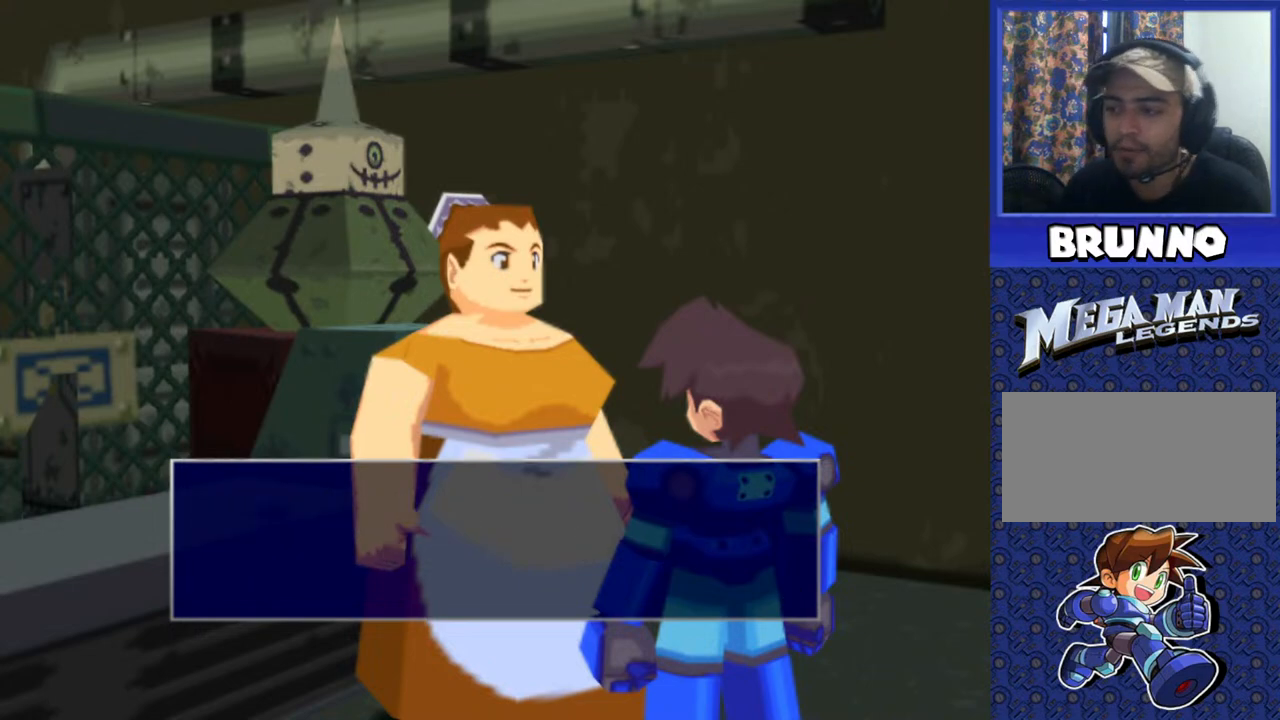
{"buttons": [], "events": [[83, "TRIANGLE", "down"], [217, "TRIANGLE", "up"]]}
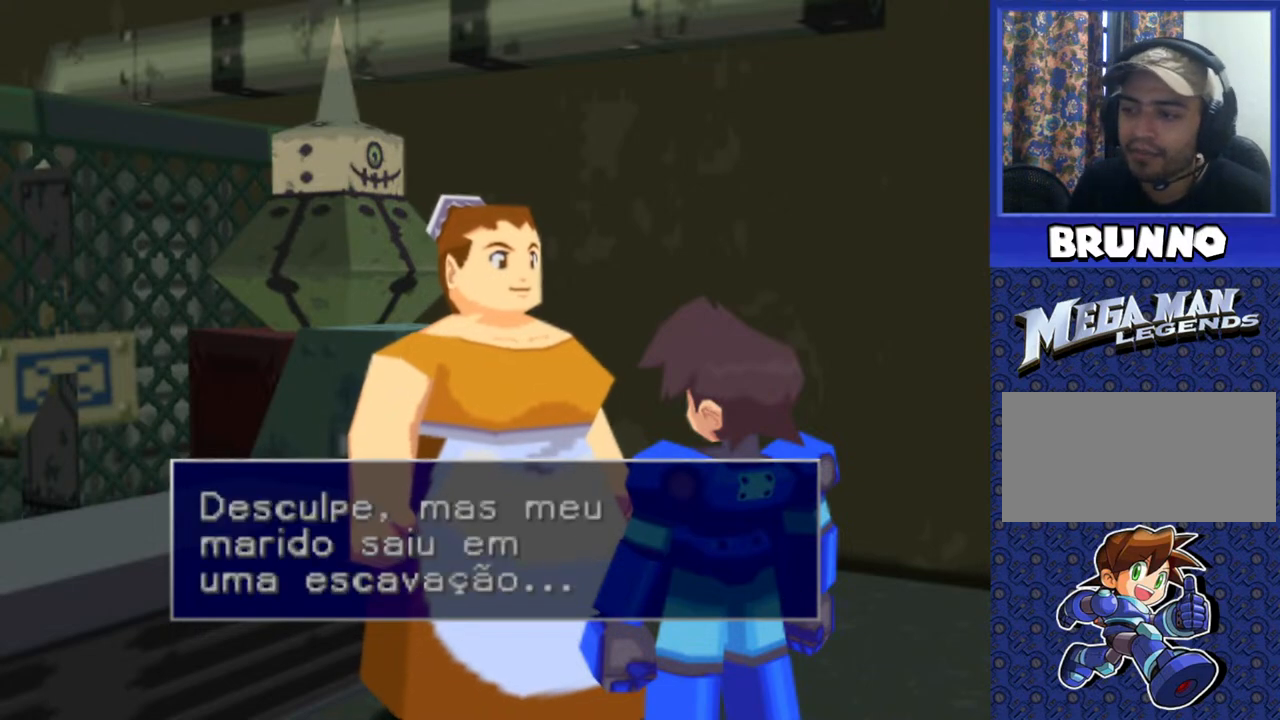
{"buttons": [], "events": []}
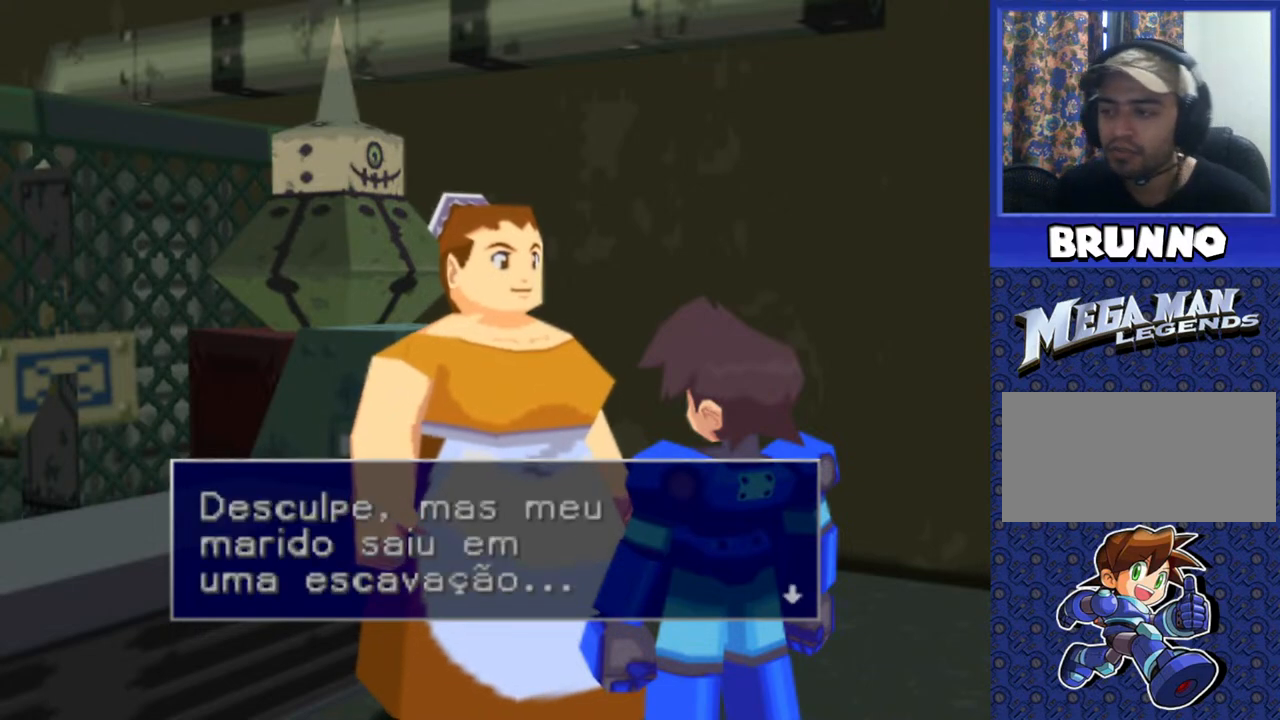
{"buttons": [], "events": []}
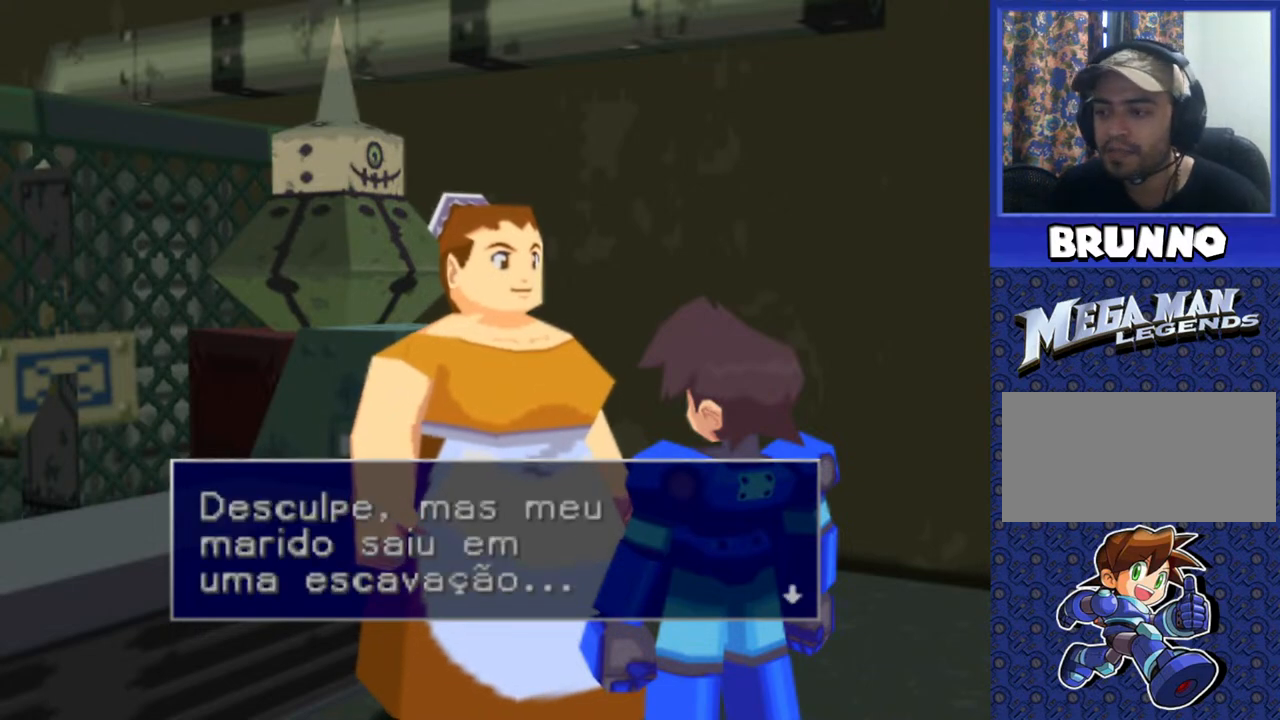
{"buttons": ["TRIANGLE"], "events": [[483, "TRIANGLE", "down"]]}
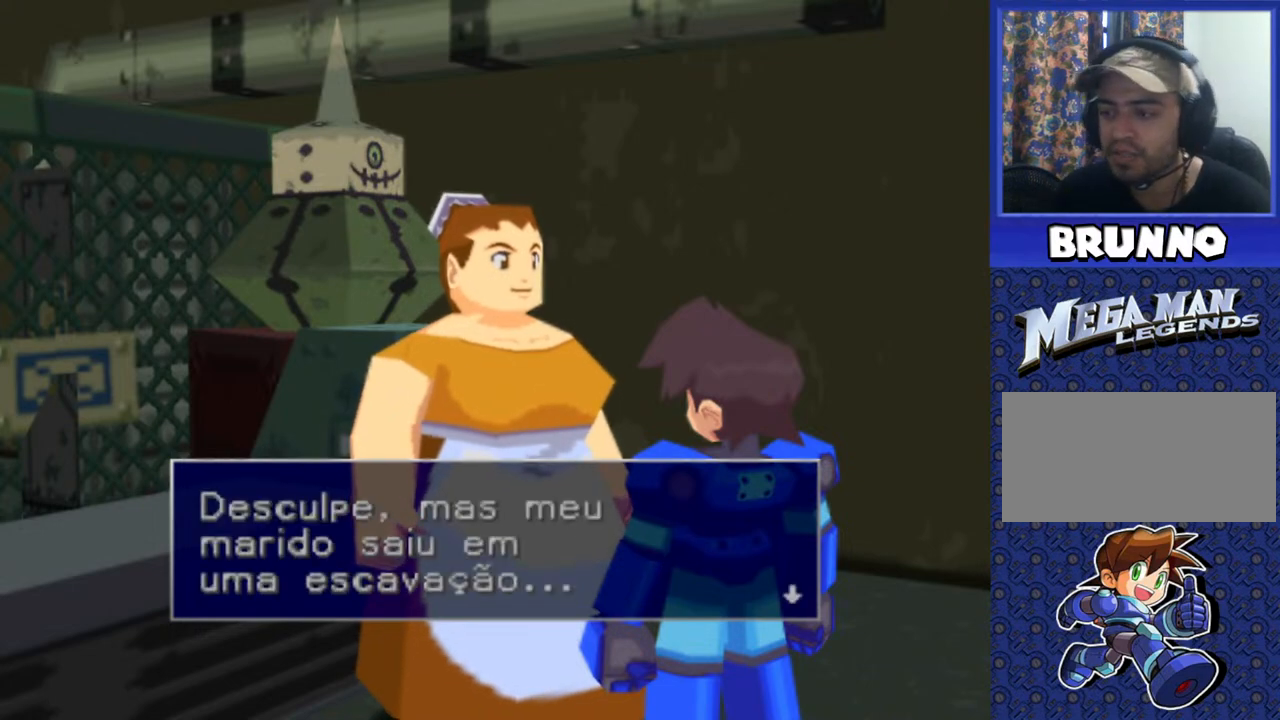
{"buttons": [], "events": [[450, "TRIANGLE", "up"]]}
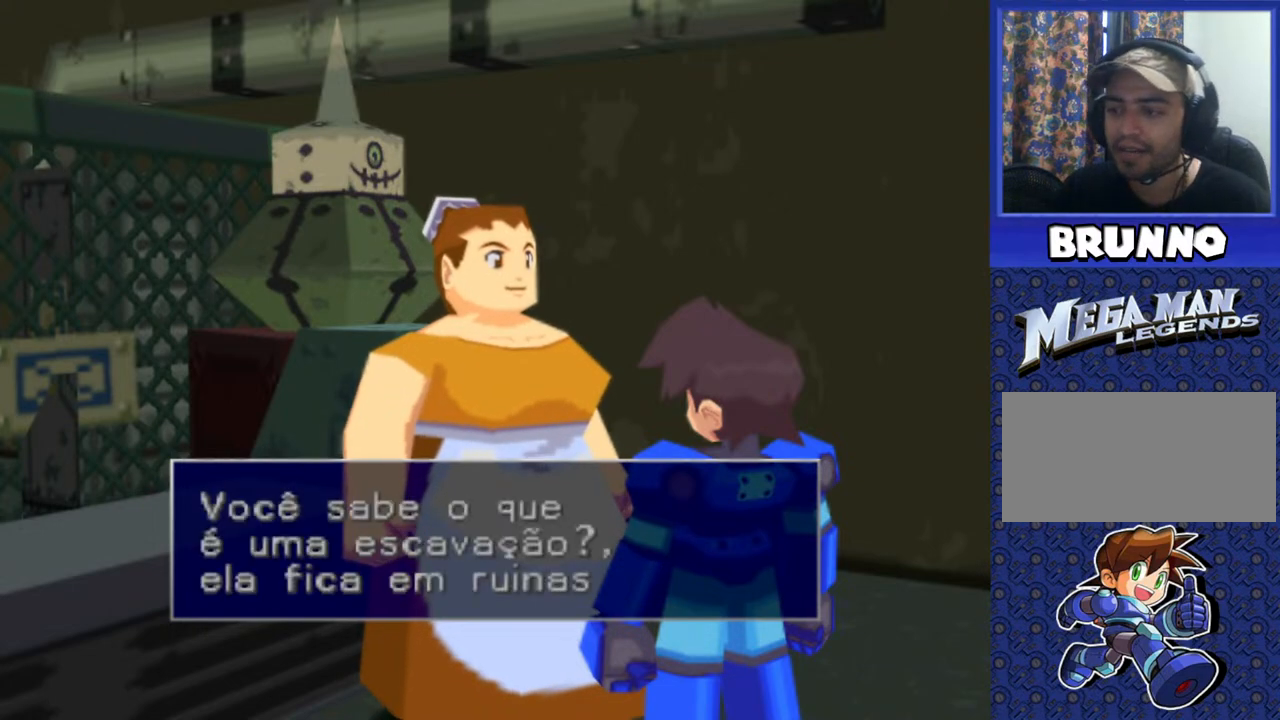
{"buttons": [], "events": []}
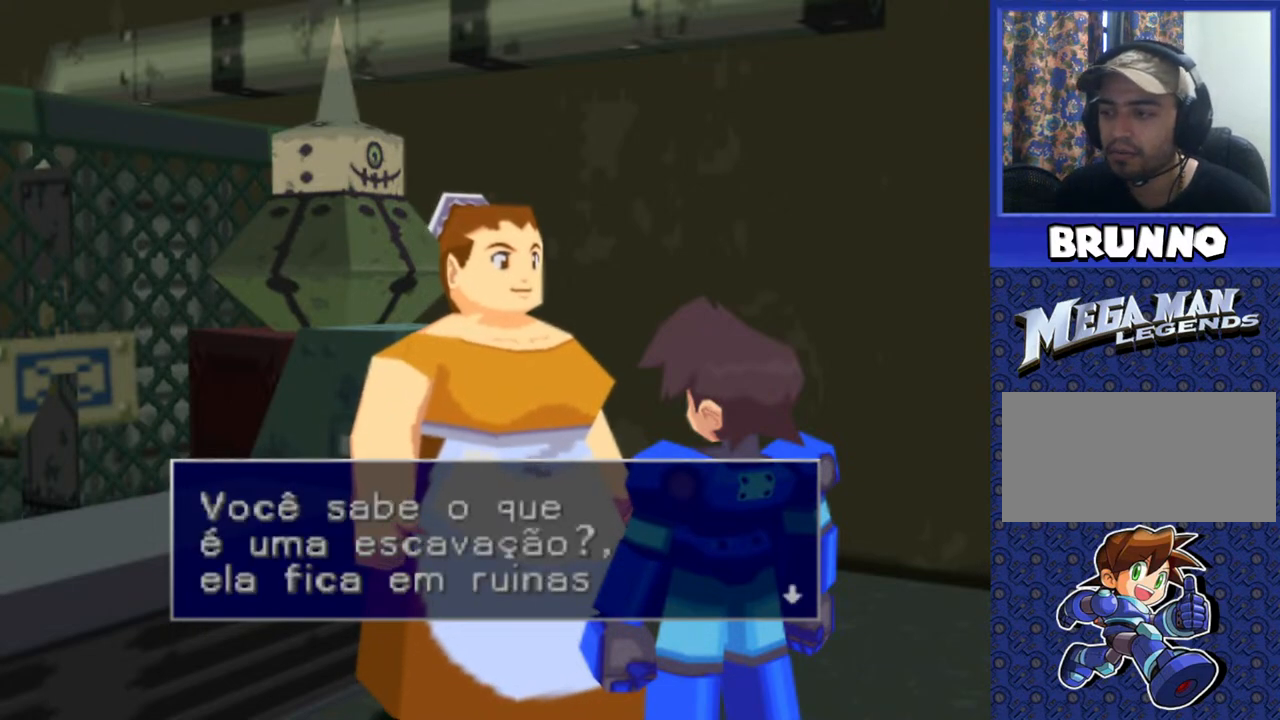
{"buttons": [], "events": []}
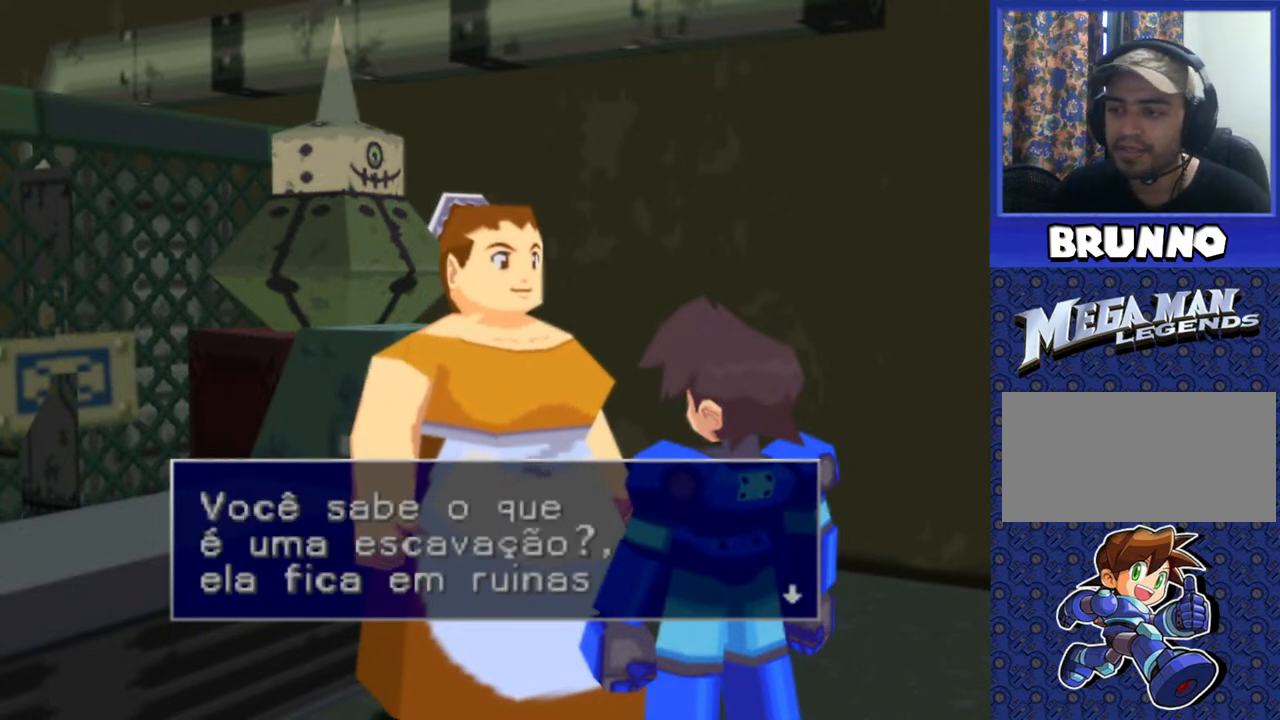
{"buttons": [], "events": []}
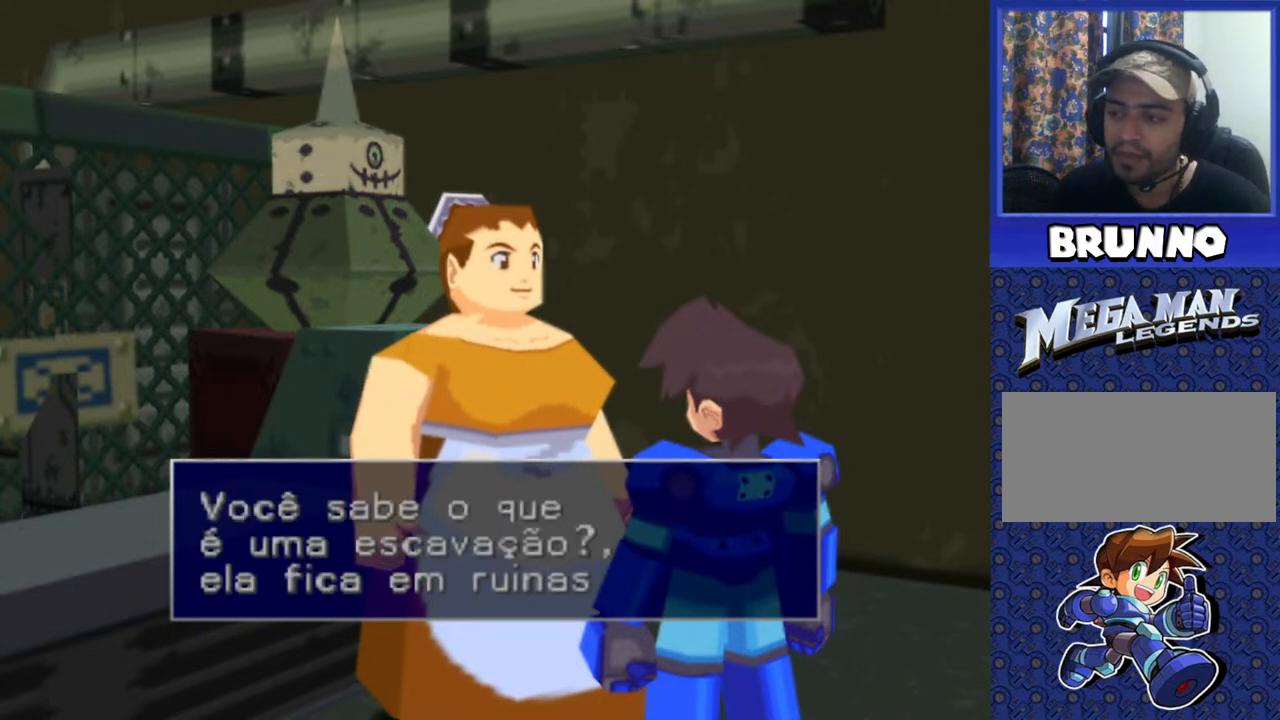
{"buttons": ["TRIANGLE"], "events": [[483, "TRIANGLE", "down"]]}
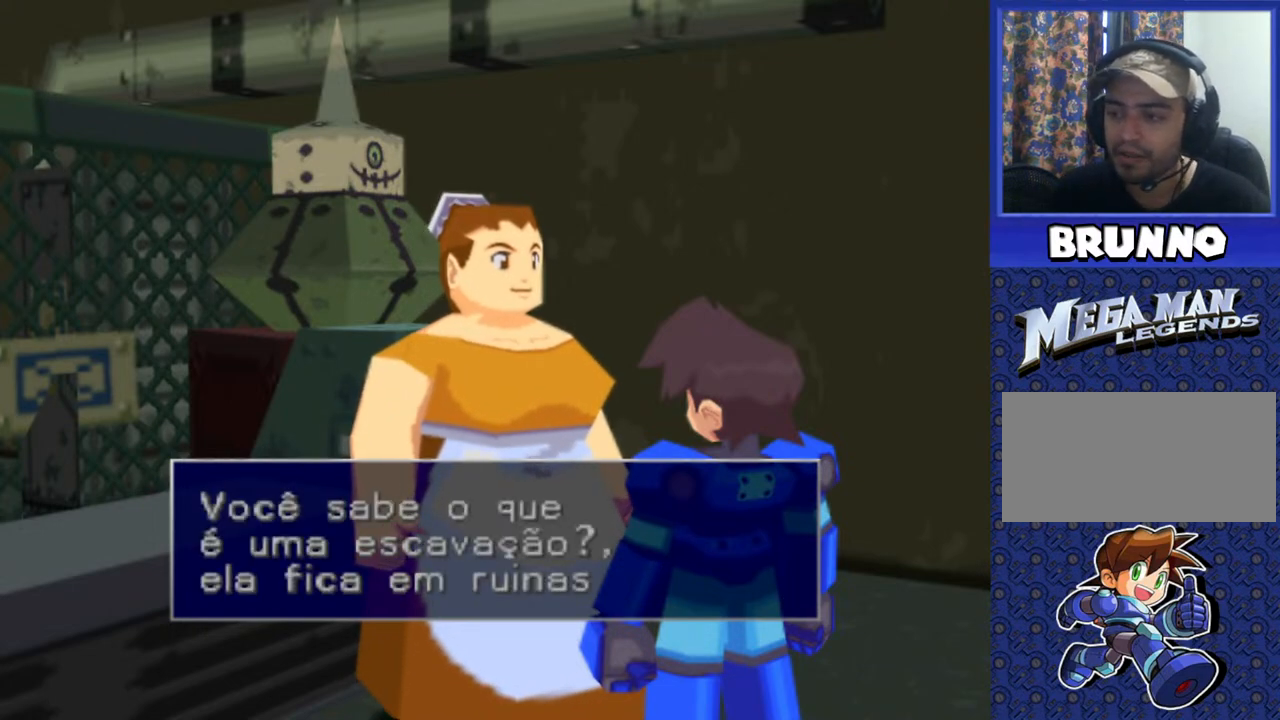
{"buttons": [], "events": [[233, "TRIANGLE", "up"], [350, "TRIANGLE", "down"], [417, "TRIANGLE", "up"]]}
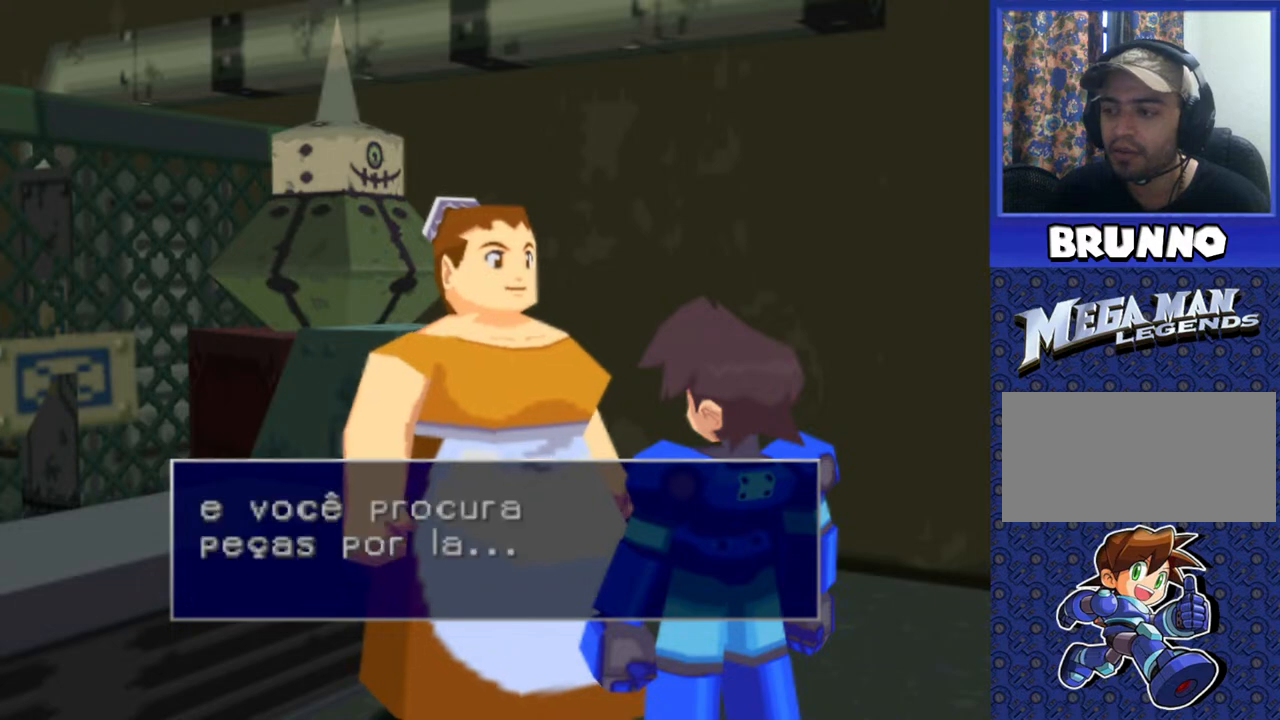
{"buttons": [], "events": []}
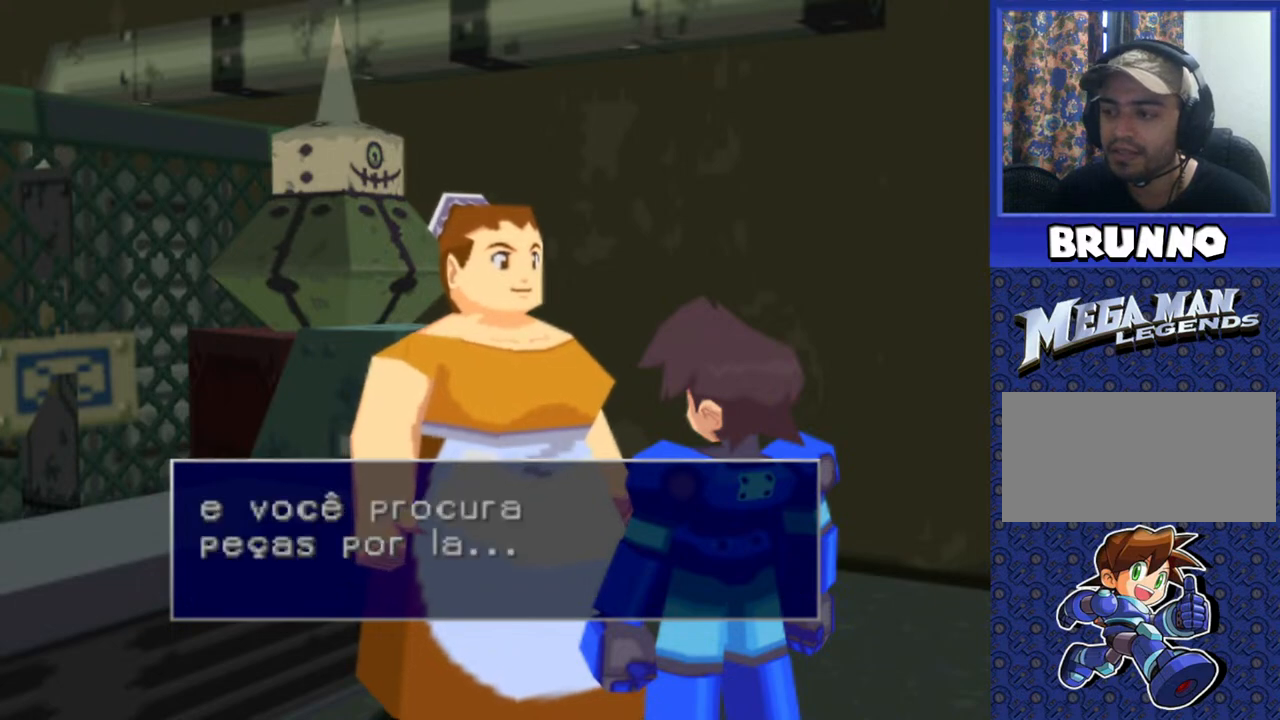
{"buttons": ["TRIANGLE"], "events": [[500, "TRIANGLE", "down"]]}
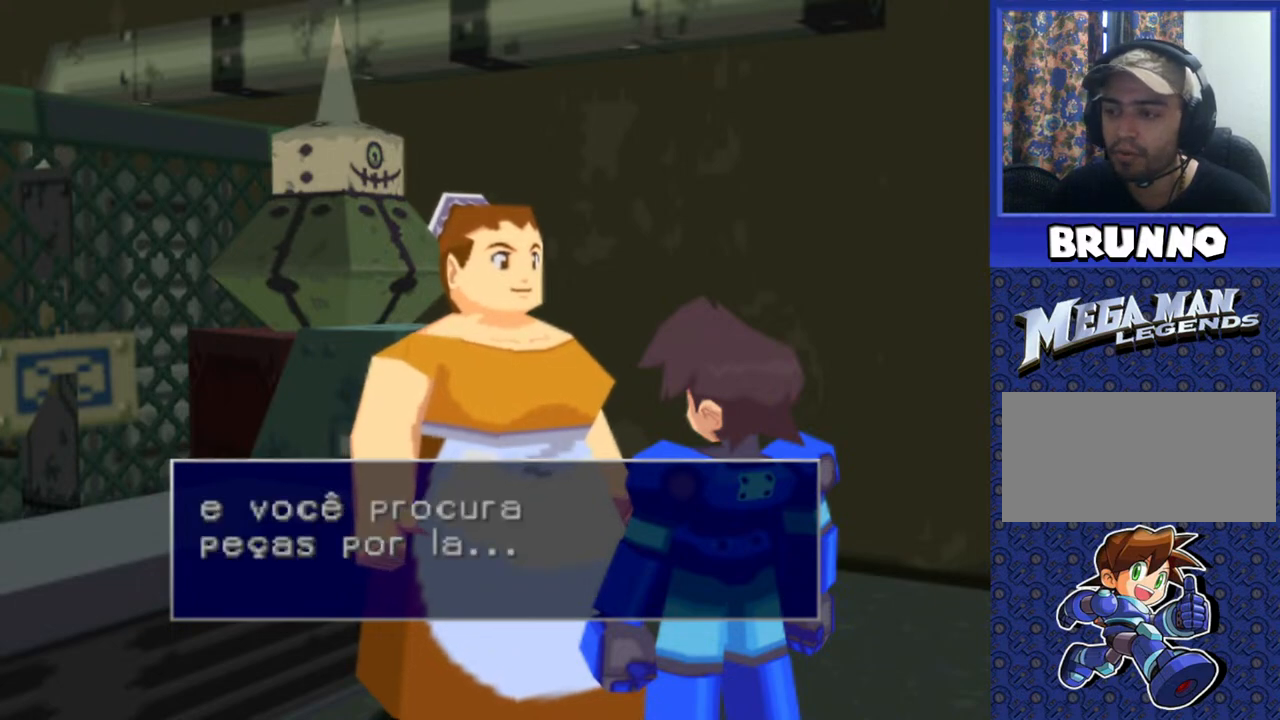
{"buttons": ["TRIANGLE"], "events": [[83, "TRIANGLE", "up"], [483, "TRIANGLE", "down"]]}